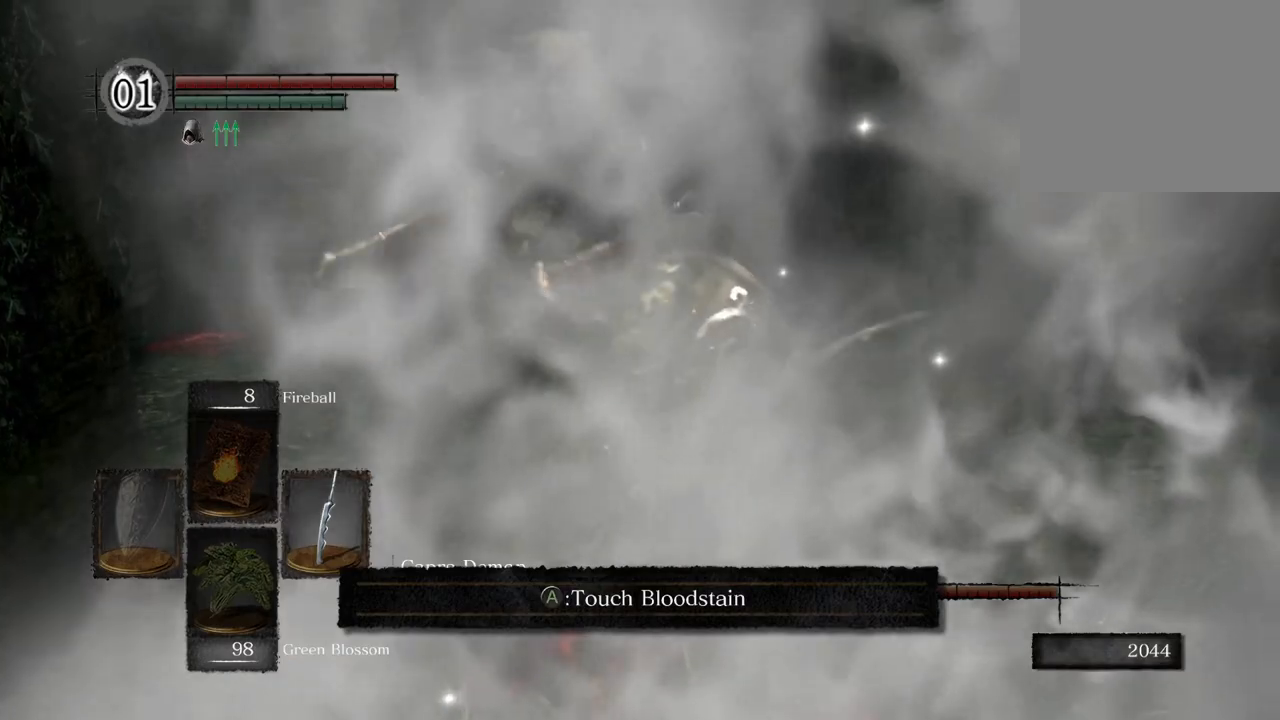
Gameplay with a controller (PlayStation layout); each line is a JSON object with the inputs held at the frame after it. "events" lists button and stick changes between this image and that frame as [ms after this image, input, new state], when the widget could be followed in between.
{"buttons": ["L1"], "left_stick": "up", "right_stick": "center", "events": []}
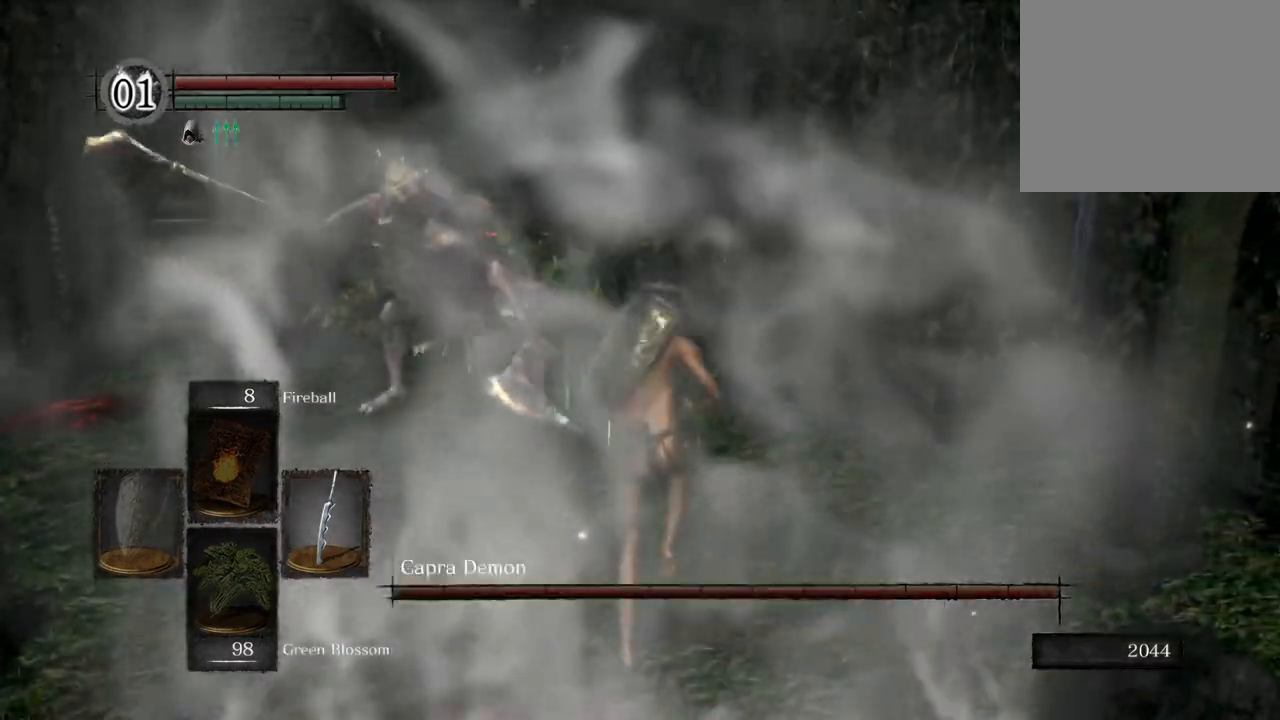
{"buttons": ["L1"], "left_stick": "up-left", "right_stick": "center", "events": [[433, "left_stick", "up-left"]]}
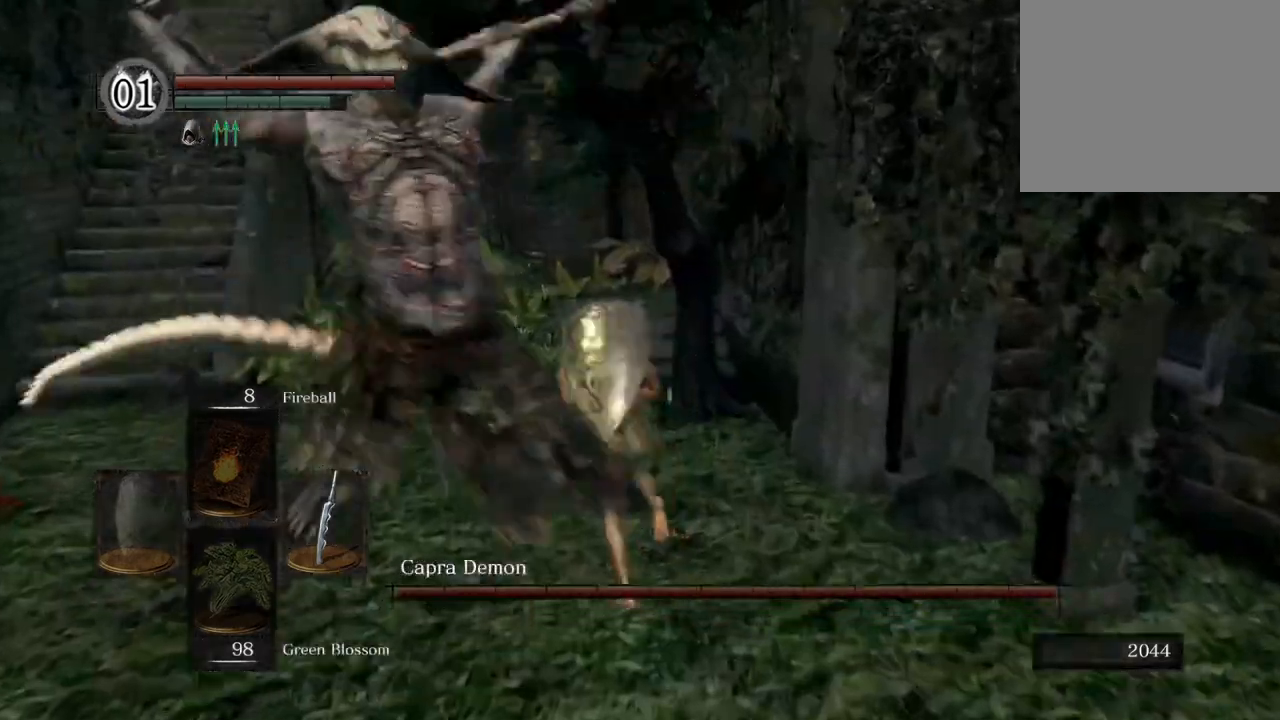
{"buttons": ["R1"], "left_stick": "up-right", "right_stick": "center", "events": [[117, "right_stick", "left"], [167, "left_stick", "down-left"], [300, "left_stick", "down-right"], [317, "right_stick", "center"], [333, "L1", "up"], [450, "R1", "down"], [450, "left_stick", "up-right"]]}
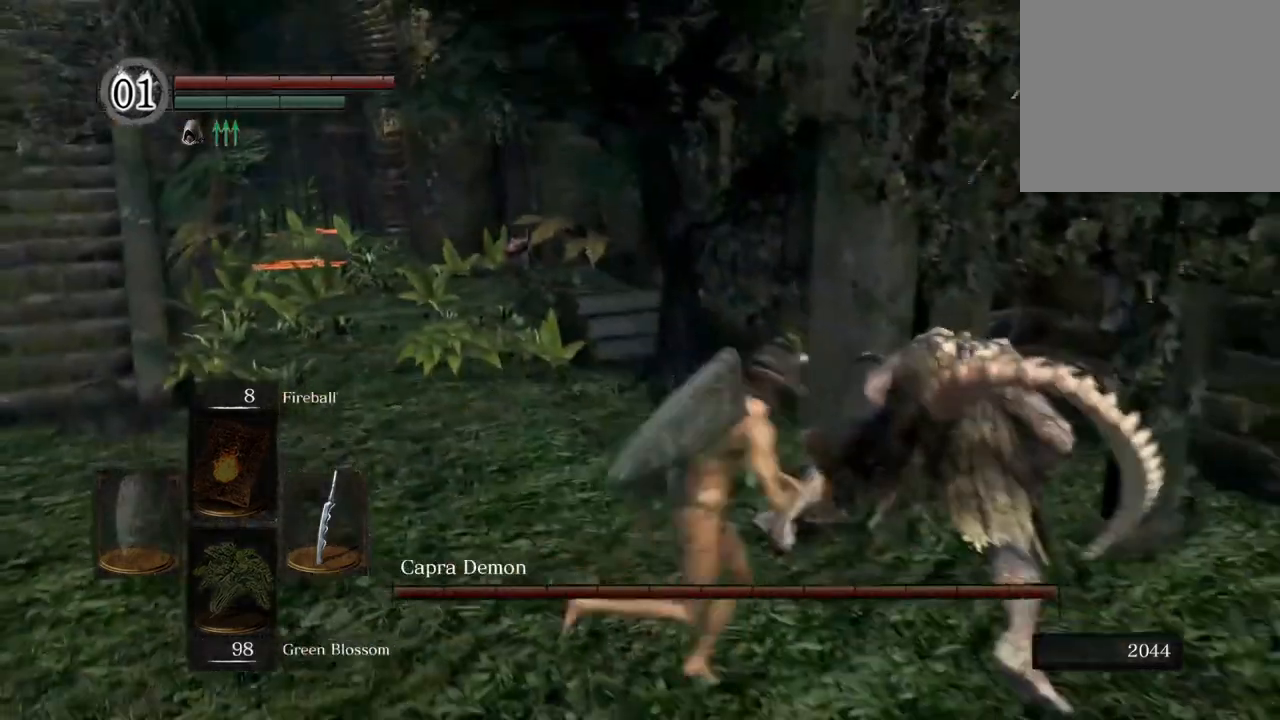
{"buttons": ["R1"], "left_stick": "up-right", "right_stick": "center", "events": [[83, "R1", "up"], [483, "R1", "down"]]}
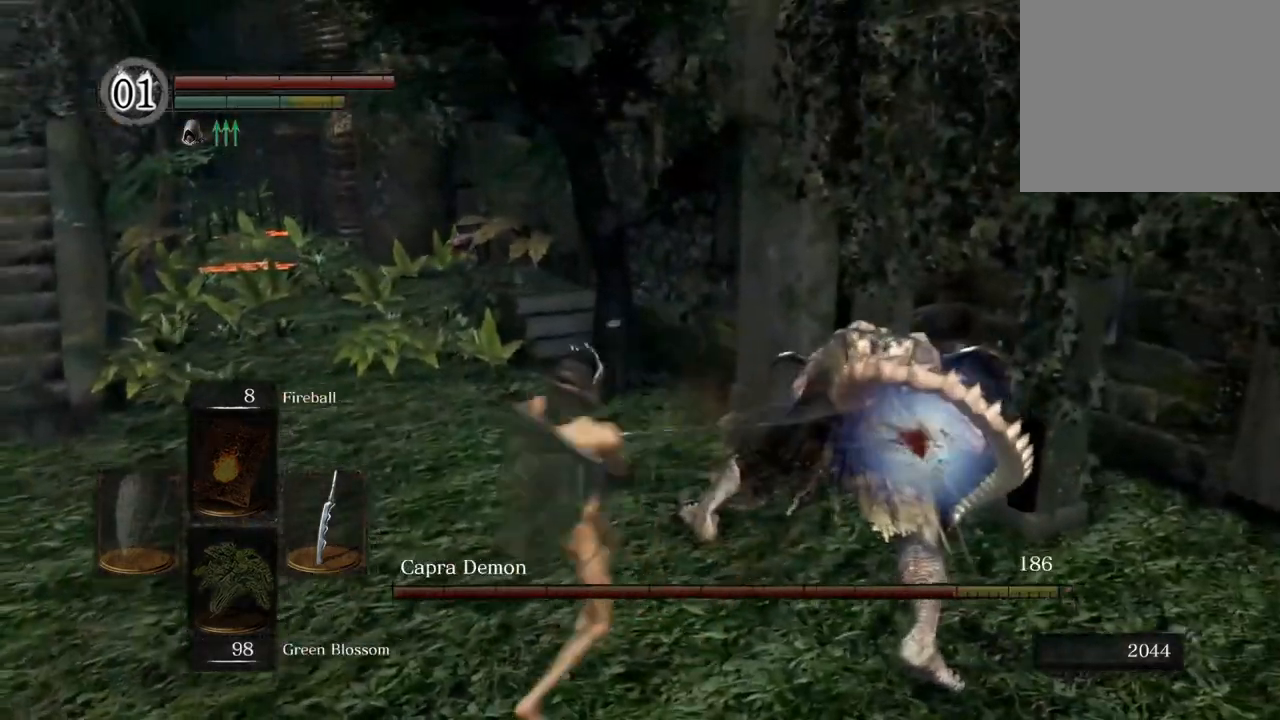
{"buttons": ["R1"], "left_stick": "up-right", "right_stick": "center", "events": [[83, "R1", "up"], [183, "R1", "down"], [217, "R1", "up"], [317, "R1", "down"], [367, "R1", "up"], [450, "R1", "down"]]}
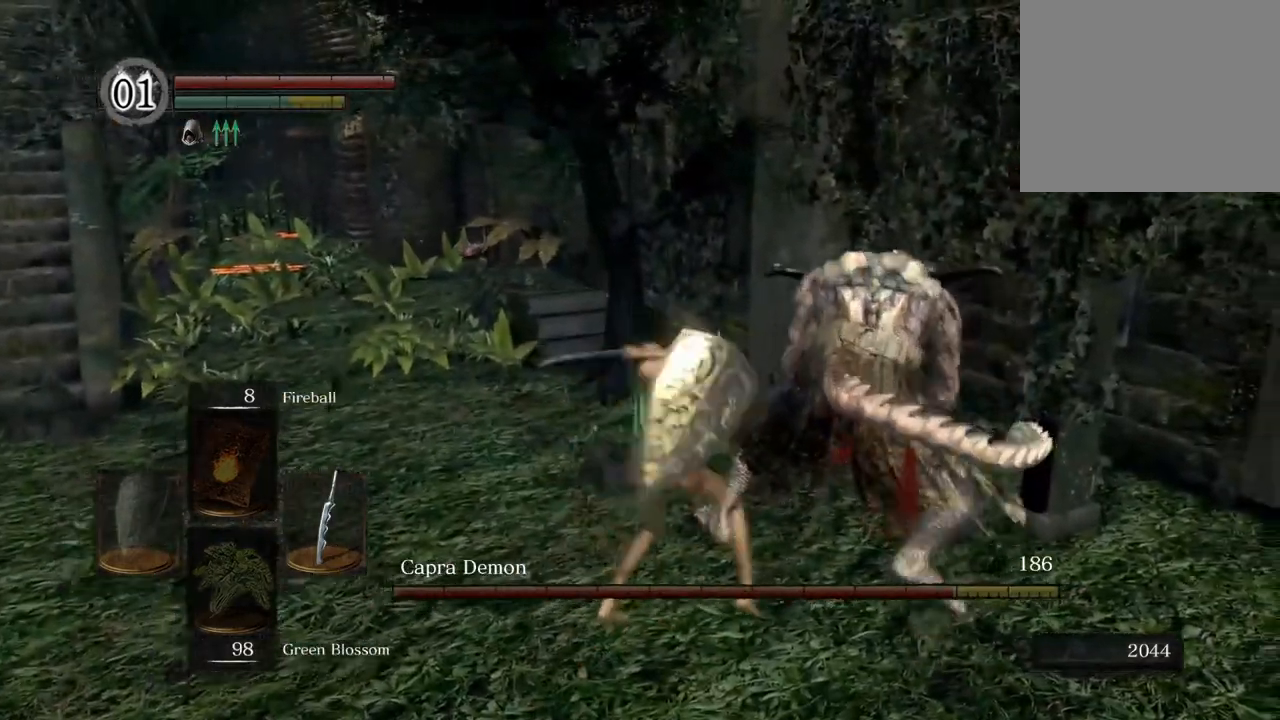
{"buttons": ["R1"], "left_stick": "up-right", "right_stick": "center", "events": [[17, "R1", "up"], [333, "R1", "down"], [400, "R1", "up"], [467, "R1", "down"]]}
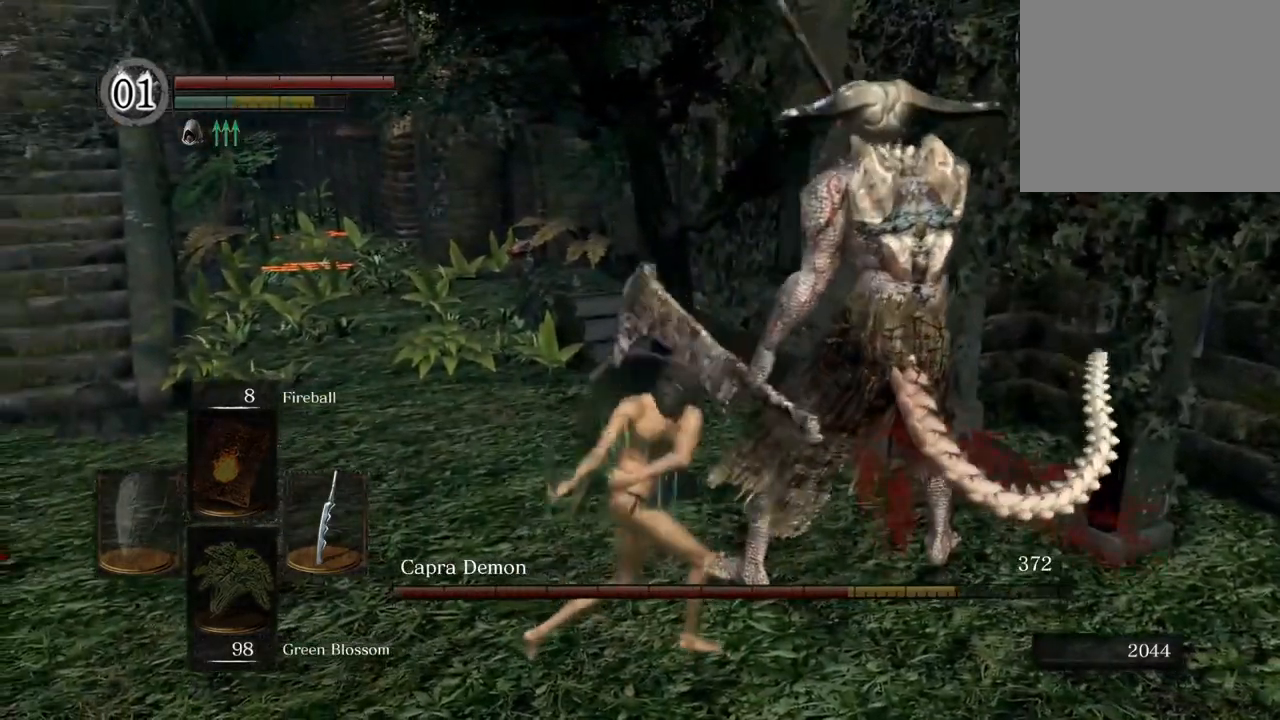
{"buttons": [], "left_stick": "up-right", "right_stick": "center", "events": [[33, "R1", "up"]]}
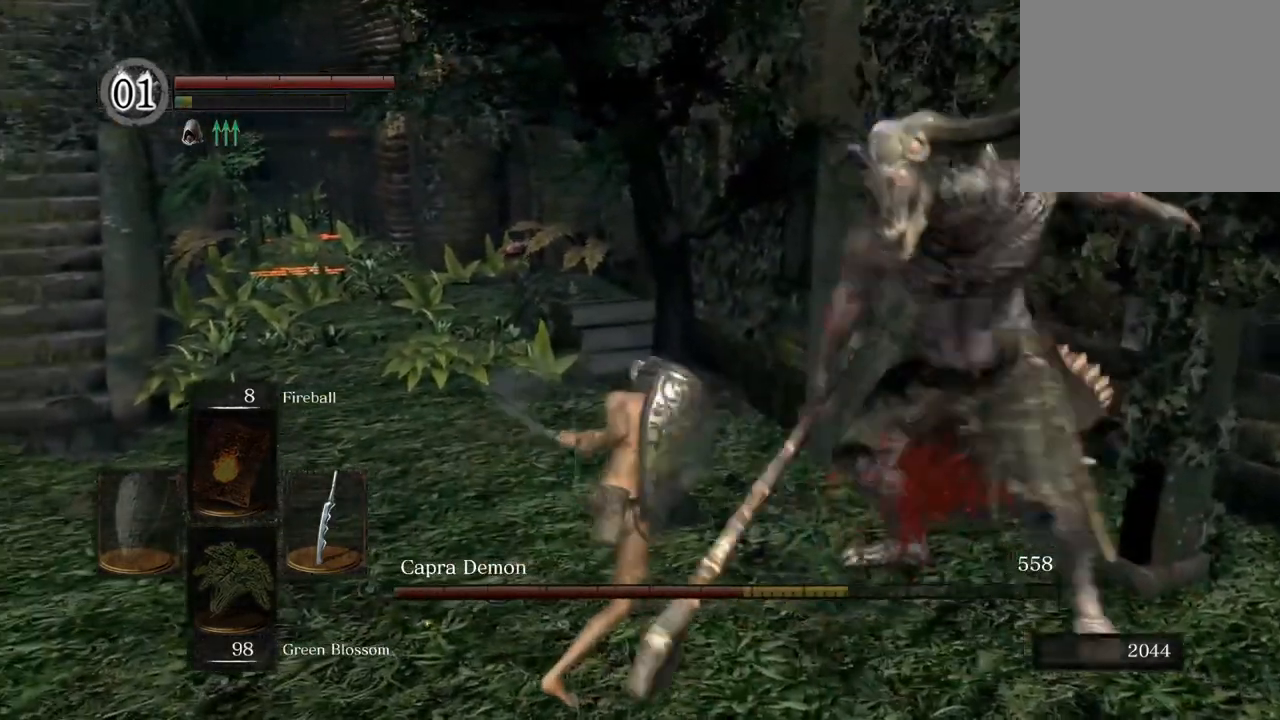
{"buttons": ["R1"], "left_stick": "up-right", "right_stick": "center", "events": [[183, "R1", "down"], [283, "R1", "up"], [417, "R1", "down"]]}
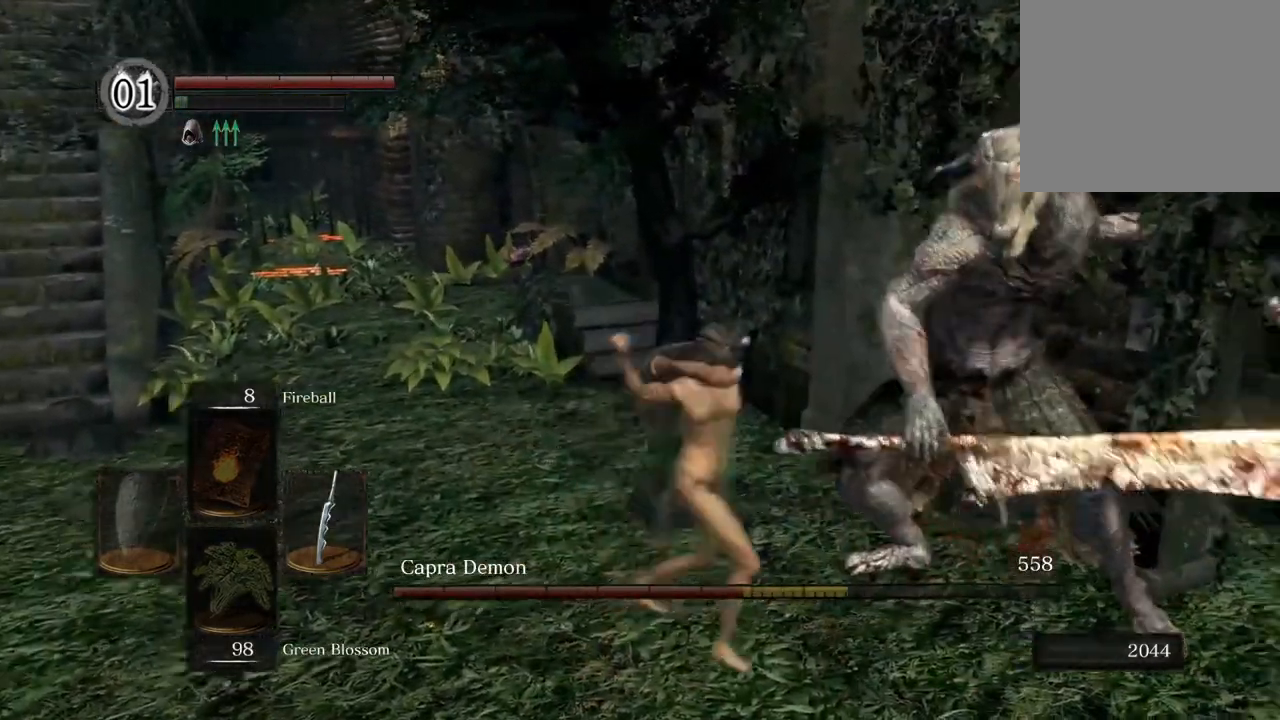
{"buttons": [], "left_stick": "right", "right_stick": "center", "events": [[17, "R1", "up"], [67, "R1", "down"], [133, "R1", "up"], [483, "left_stick", "right"]]}
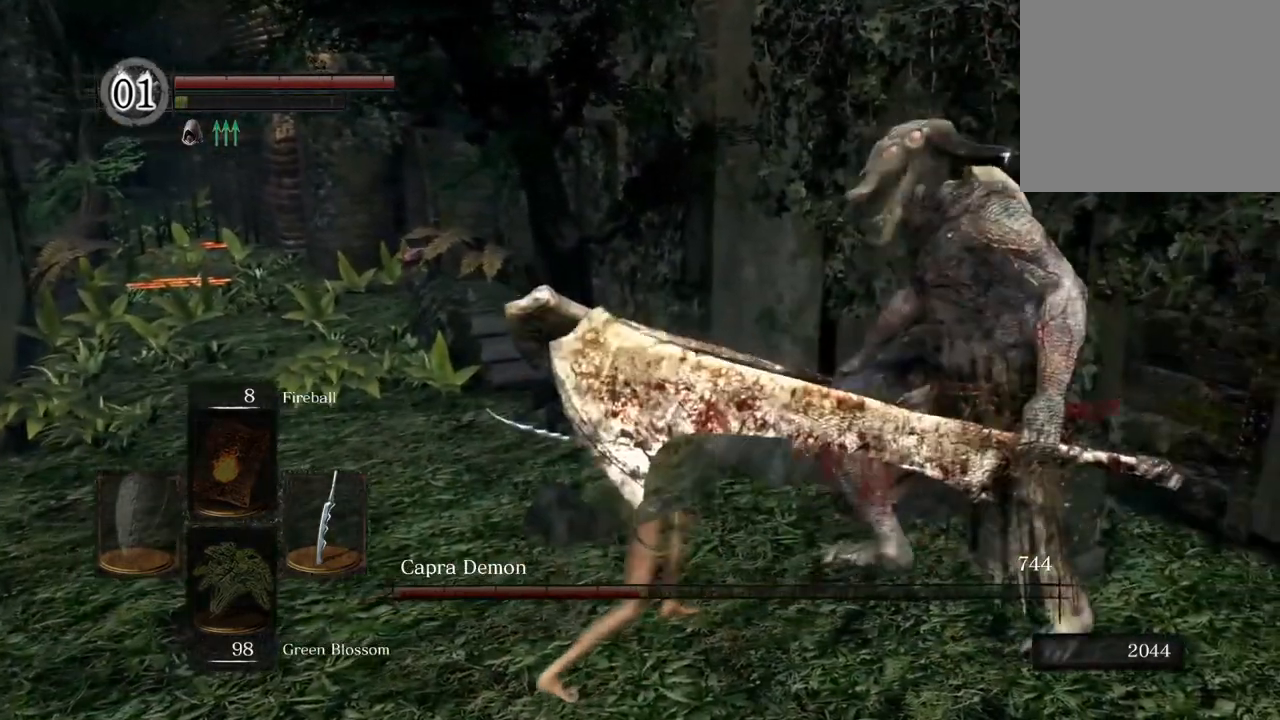
{"buttons": [], "left_stick": "down-right", "right_stick": "center", "events": [[200, "left_stick", "down-right"]]}
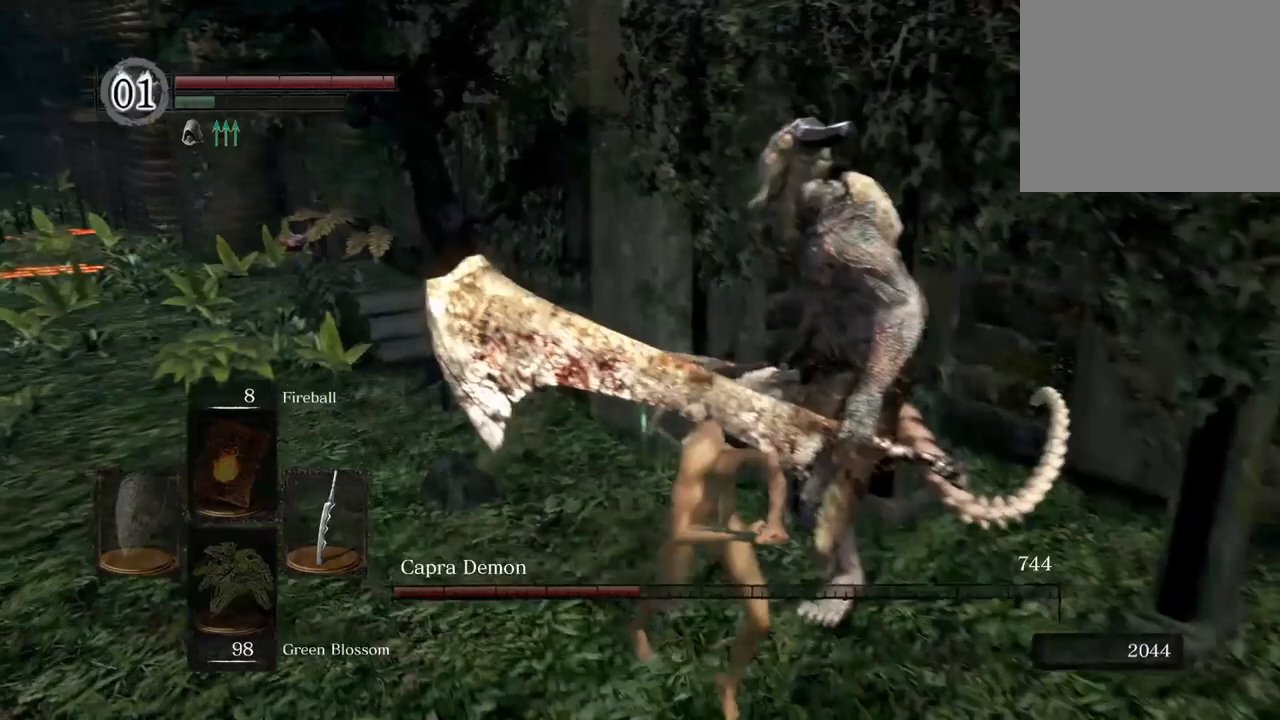
{"buttons": [], "left_stick": "up", "right_stick": "center", "events": [[133, "left_stick", "up-right"], [267, "left_stick", "up"], [350, "R1", "down"], [433, "R1", "up"]]}
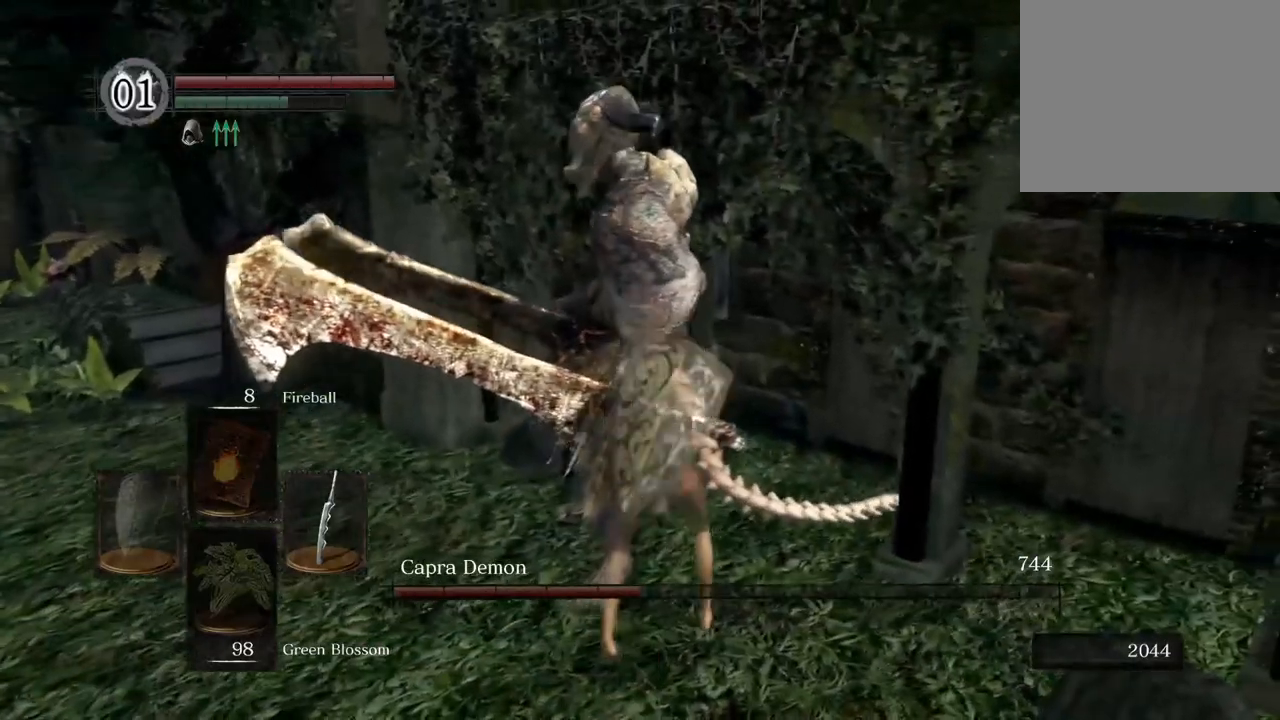
{"buttons": [], "left_stick": "up", "right_stick": "center", "events": [[400, "R1", "down"], [483, "R1", "up"]]}
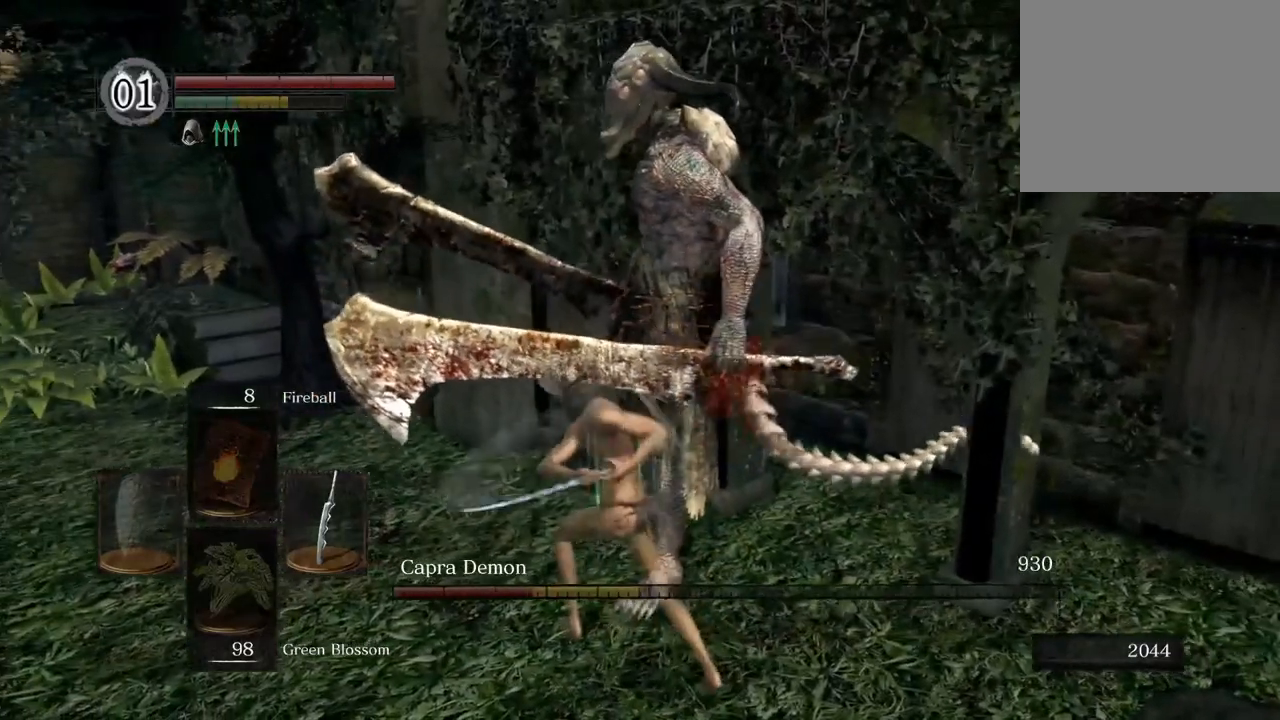
{"buttons": [], "left_stick": "up", "right_stick": "center", "events": [[167, "R1", "down"], [250, "R1", "up"], [317, "R1", "down"], [417, "R1", "up"]]}
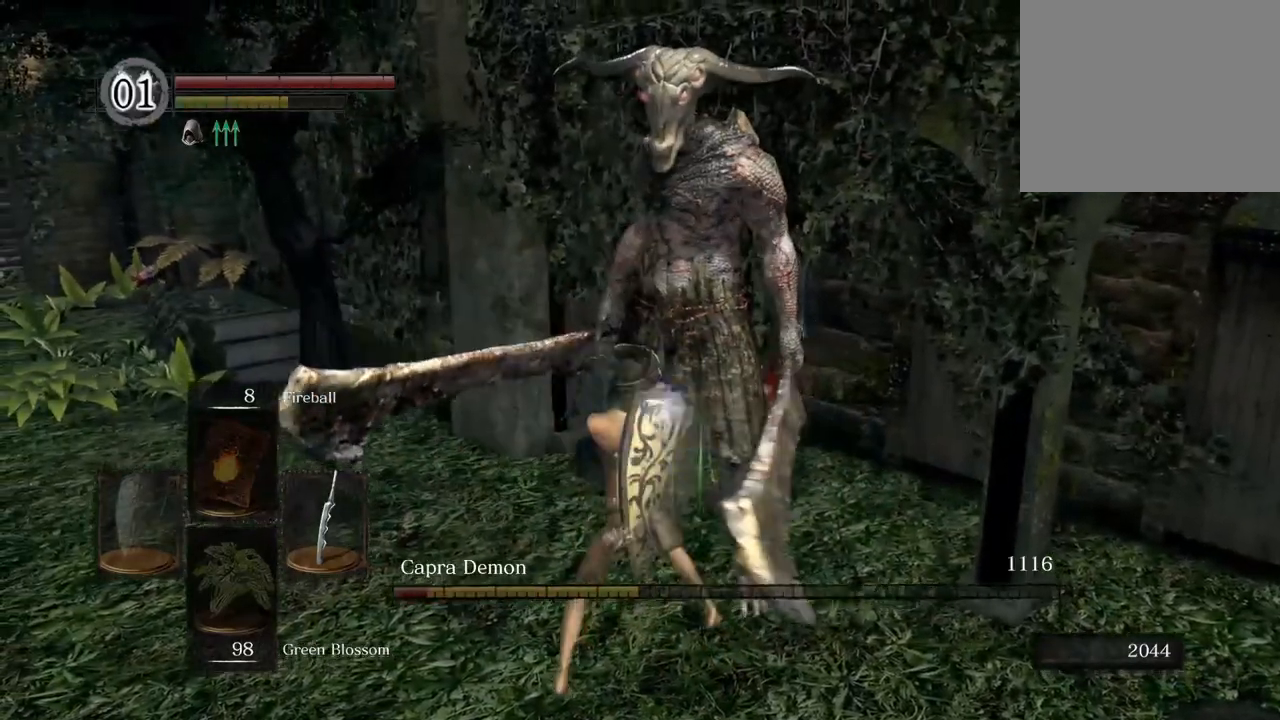
{"buttons": [], "left_stick": "up", "right_stick": "center", "events": []}
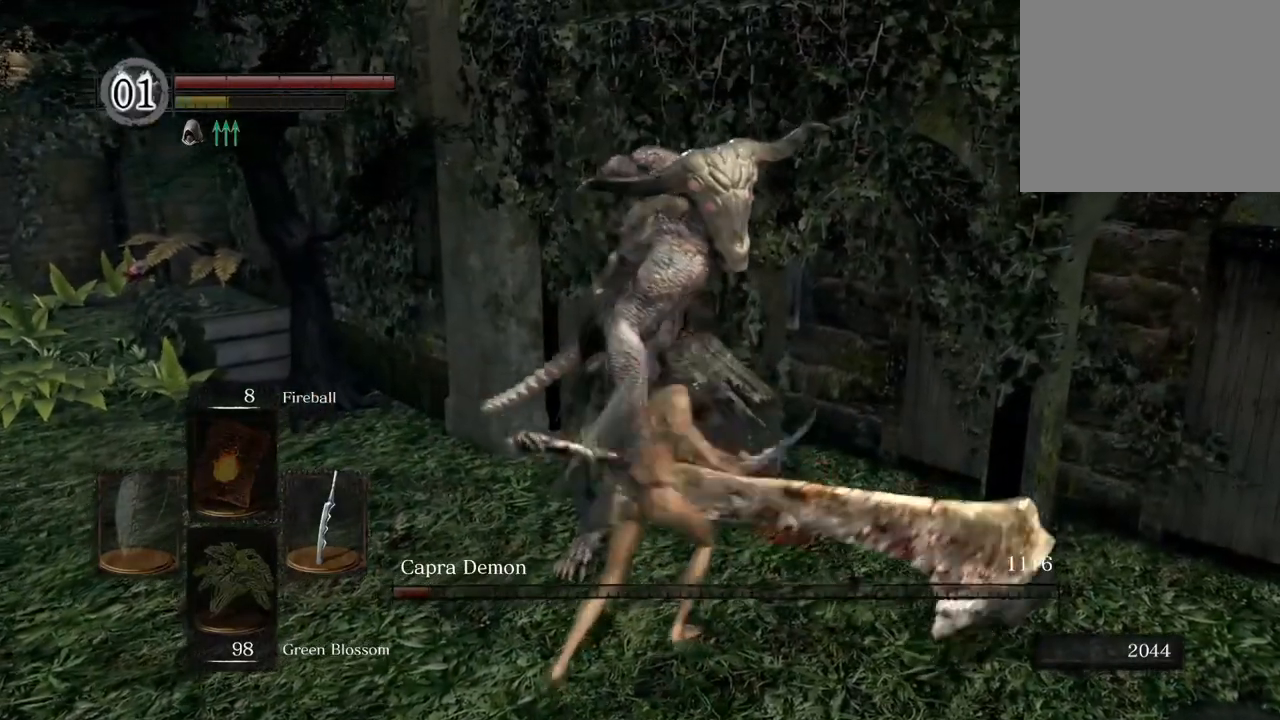
{"buttons": [], "left_stick": "up-left", "right_stick": "center", "events": [[33, "R1", "down"], [117, "R1", "up"], [183, "R1", "down"], [217, "left_stick", "up-left"], [233, "R1", "up"], [300, "R1", "down"], [367, "R1", "up"], [433, "R1", "down"], [500, "R1", "up"]]}
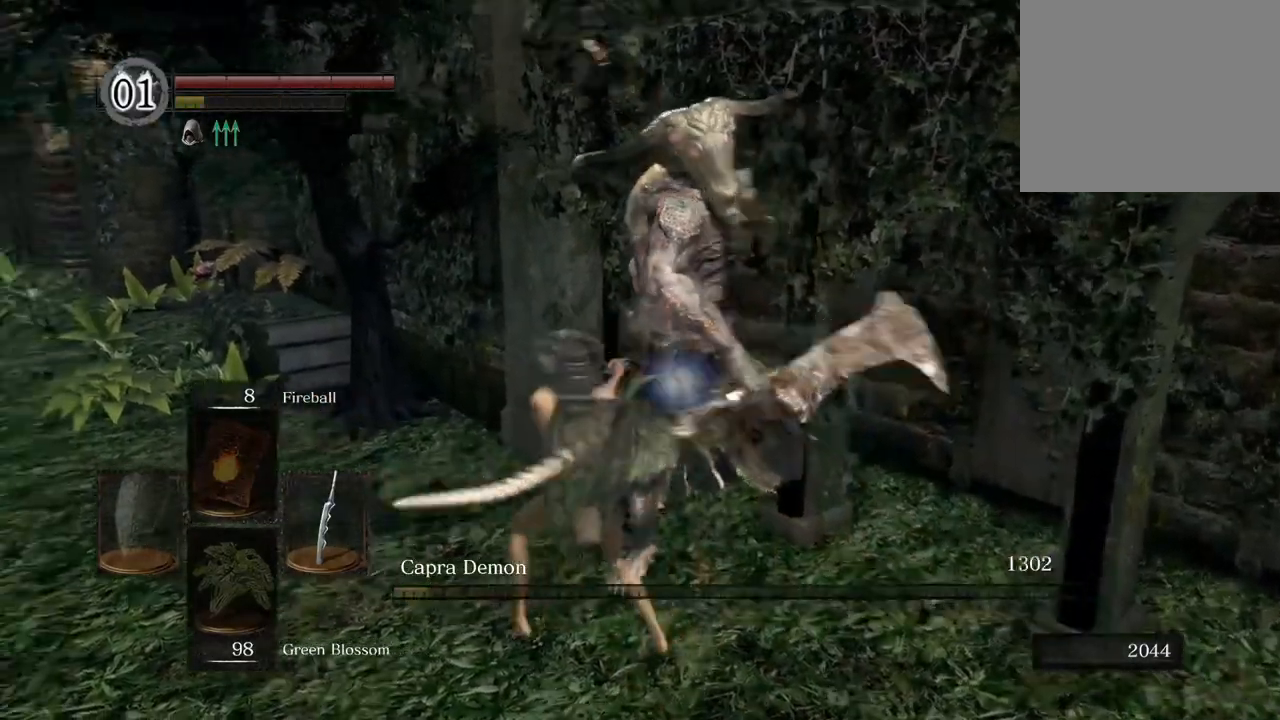
{"buttons": [], "left_stick": "down-right", "right_stick": "center", "events": [[217, "left_stick", "up"], [417, "left_stick", "right"], [467, "left_stick", "down-right"]]}
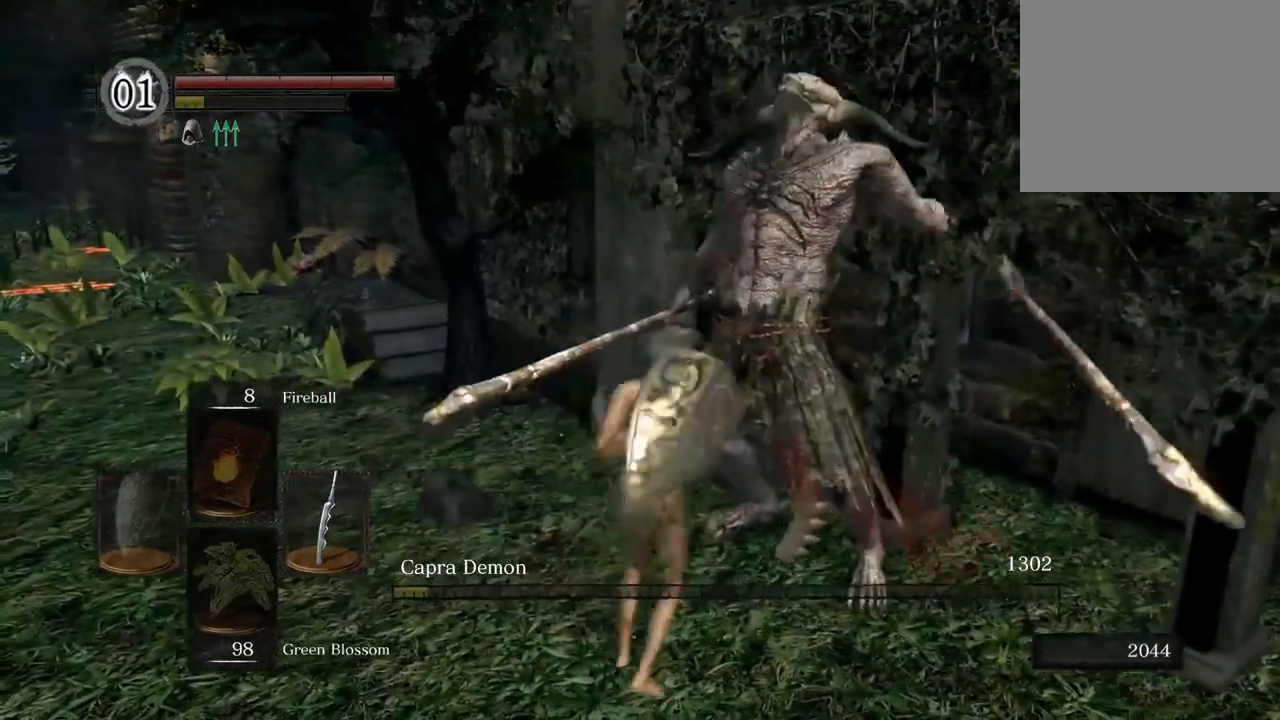
{"buttons": [], "left_stick": "center", "right_stick": "center", "events": [[150, "left_stick", "down"], [283, "left_stick", "center"]]}
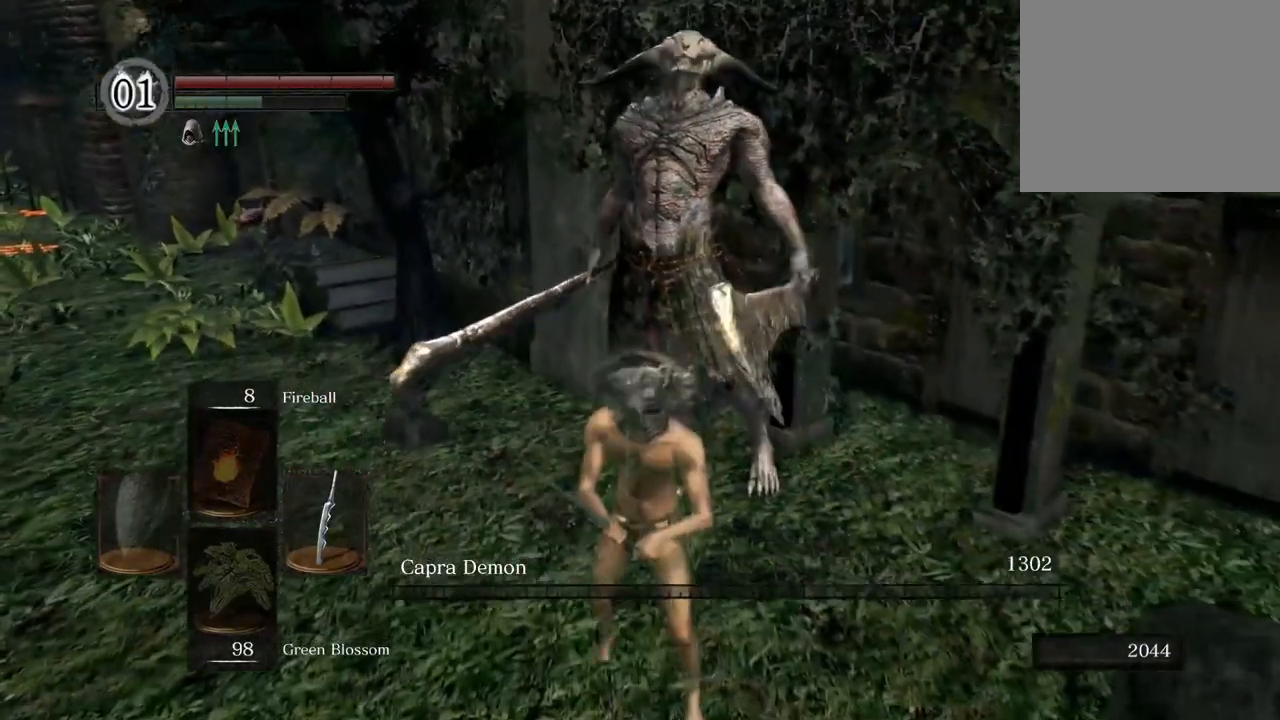
{"buttons": [], "left_stick": "center", "right_stick": "center", "events": []}
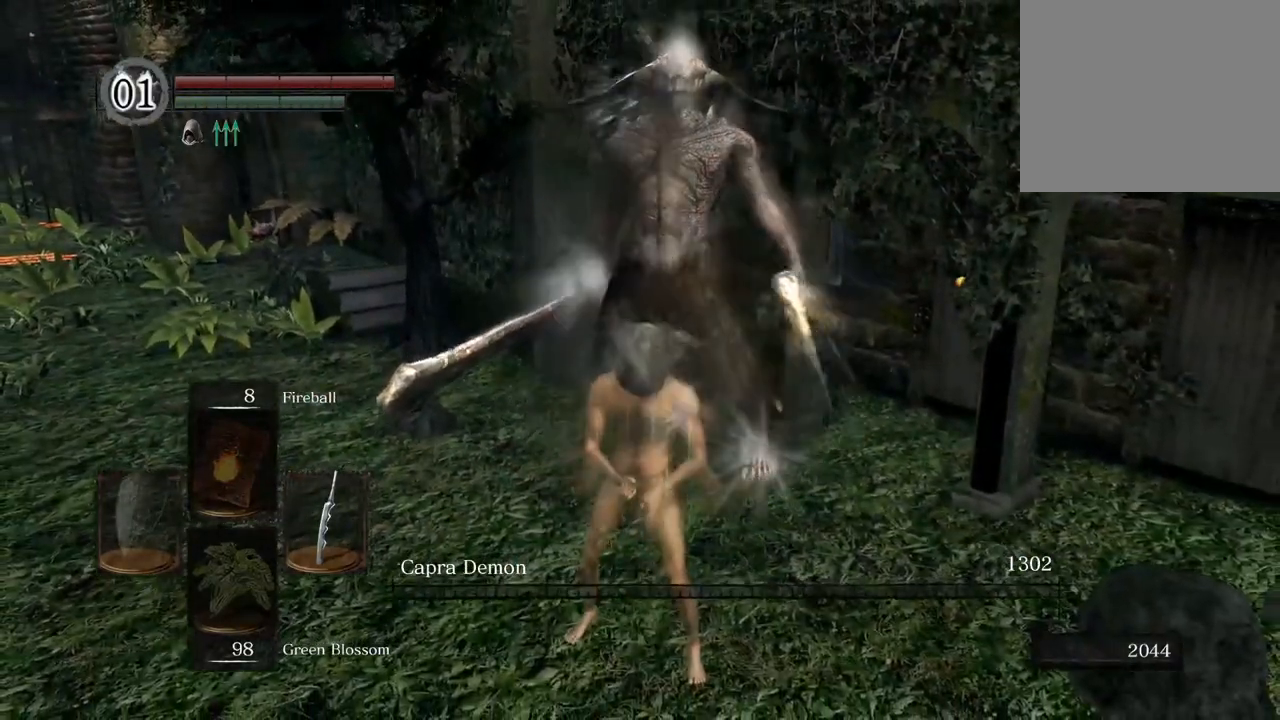
{"buttons": [], "left_stick": "center", "right_stick": "center", "events": []}
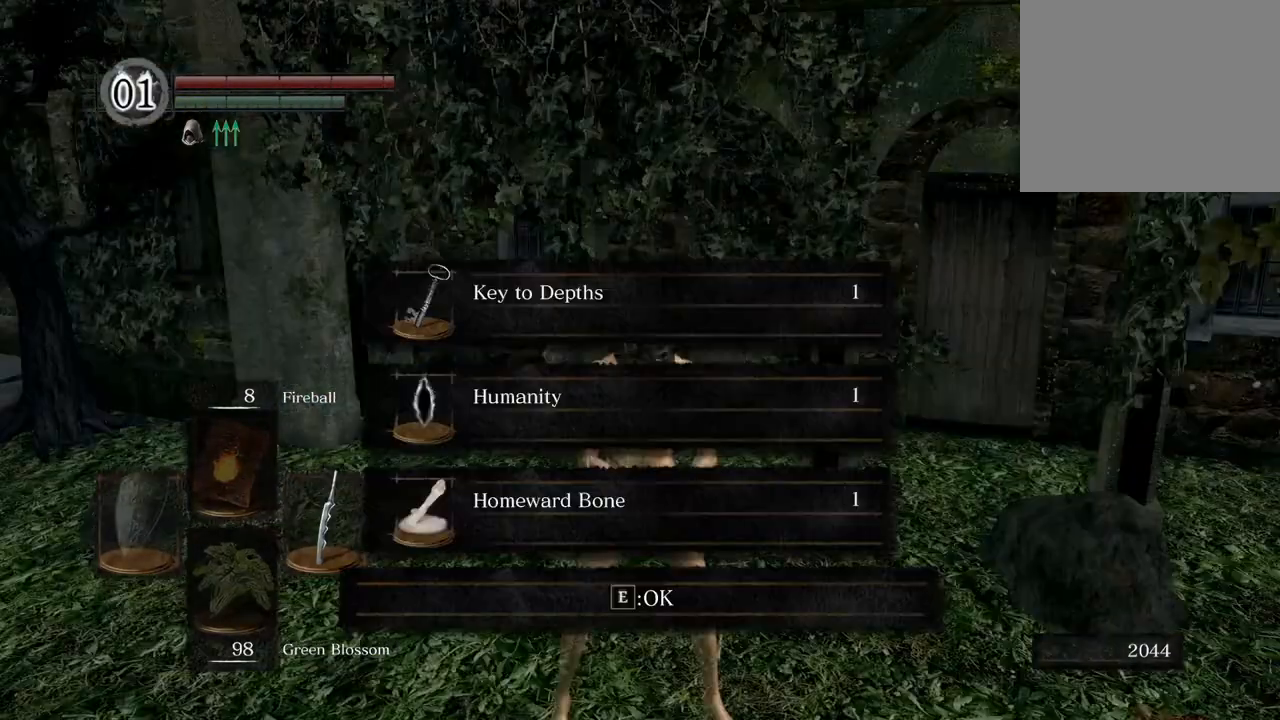
{"buttons": [], "left_stick": "center", "right_stick": "center", "events": [[200, "START", "down"], [383, "START", "up"]]}
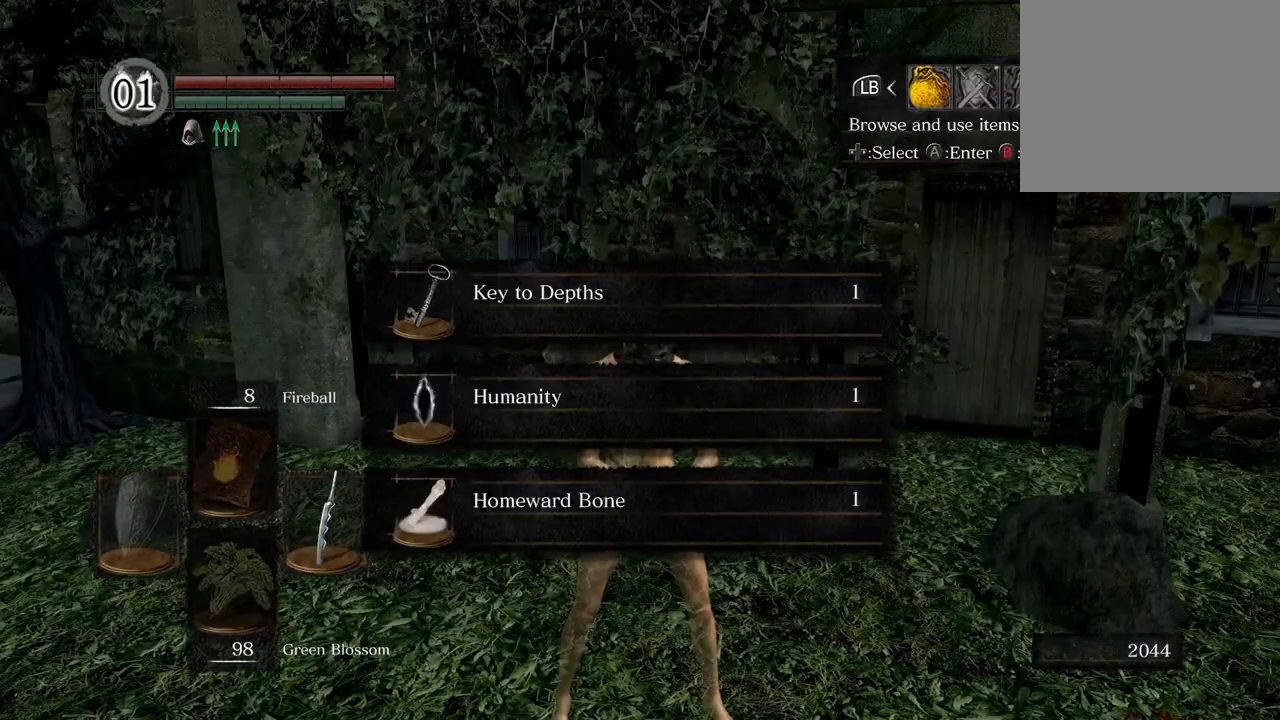
{"buttons": [], "left_stick": "center", "right_stick": "center", "events": [[133, "DPAD_RIGHT", "down"], [250, "DPAD_RIGHT", "up"], [283, "CROSS", "down"], [433, "CROSS", "up"]]}
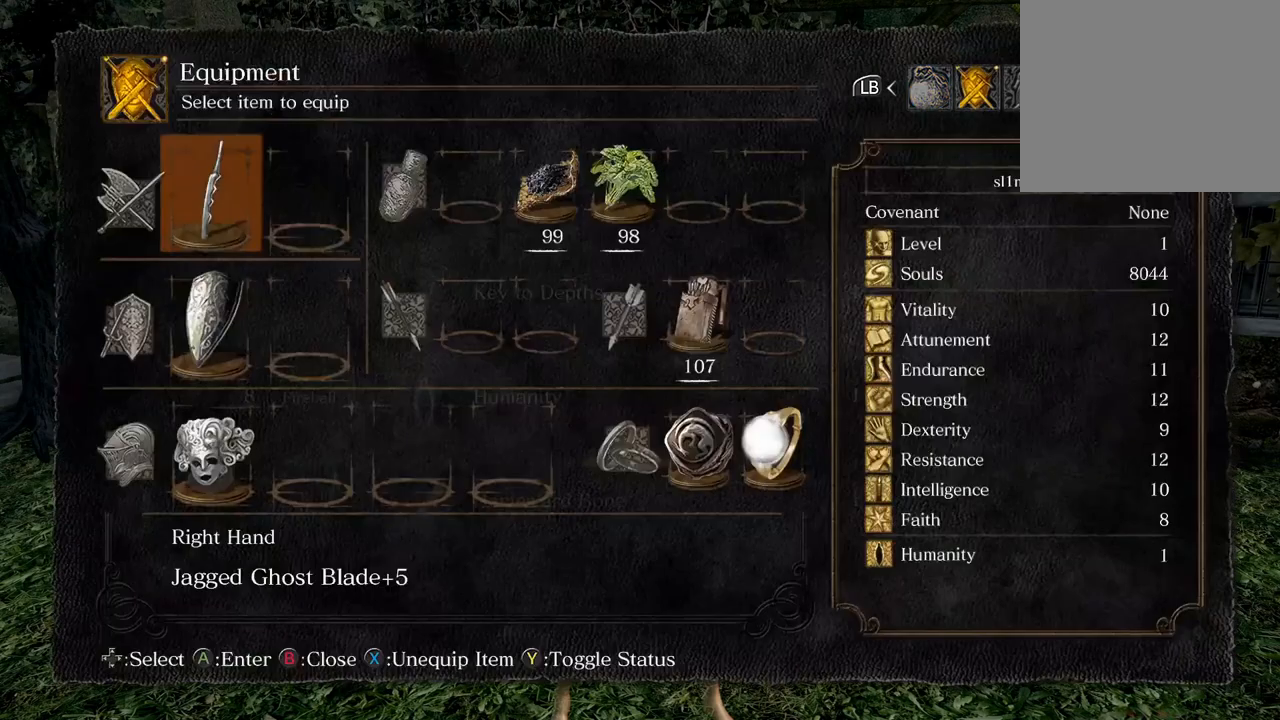
{"buttons": [], "left_stick": "center", "right_stick": "center", "events": []}
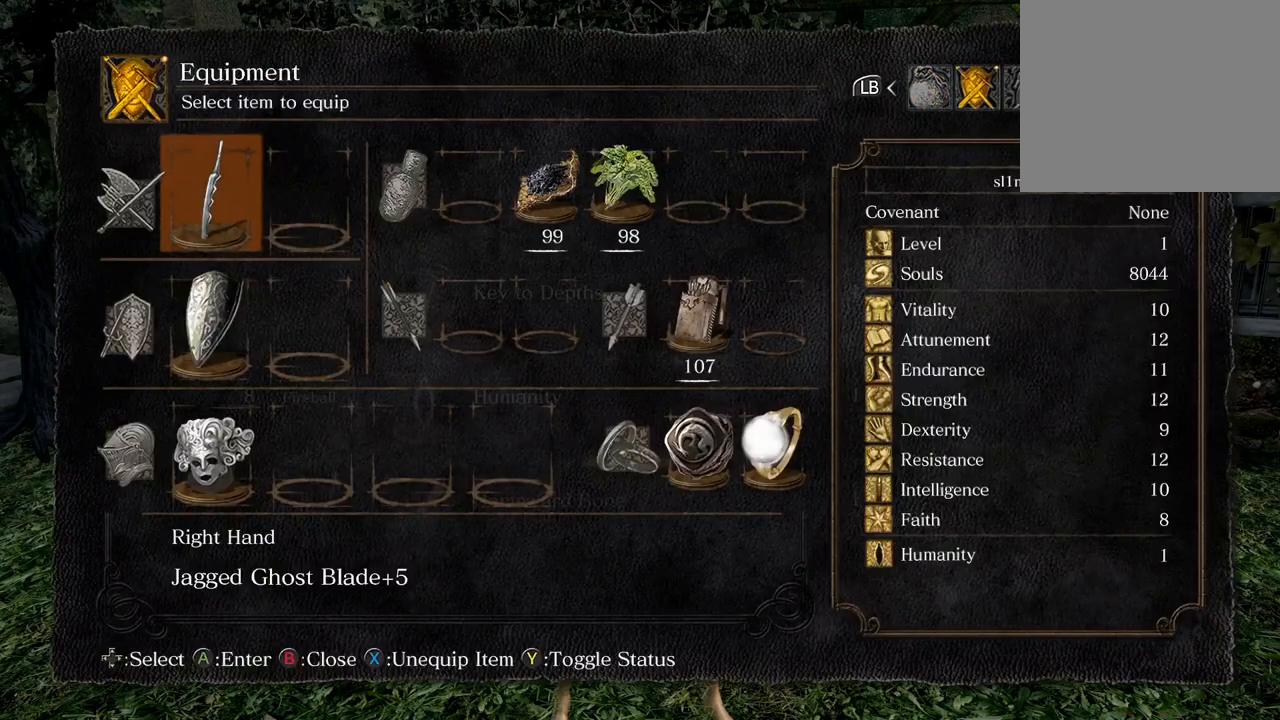
{"buttons": [], "left_stick": "center", "right_stick": "center", "events": [[300, "DPAD_DOWN", "down"], [417, "DPAD_DOWN", "up"]]}
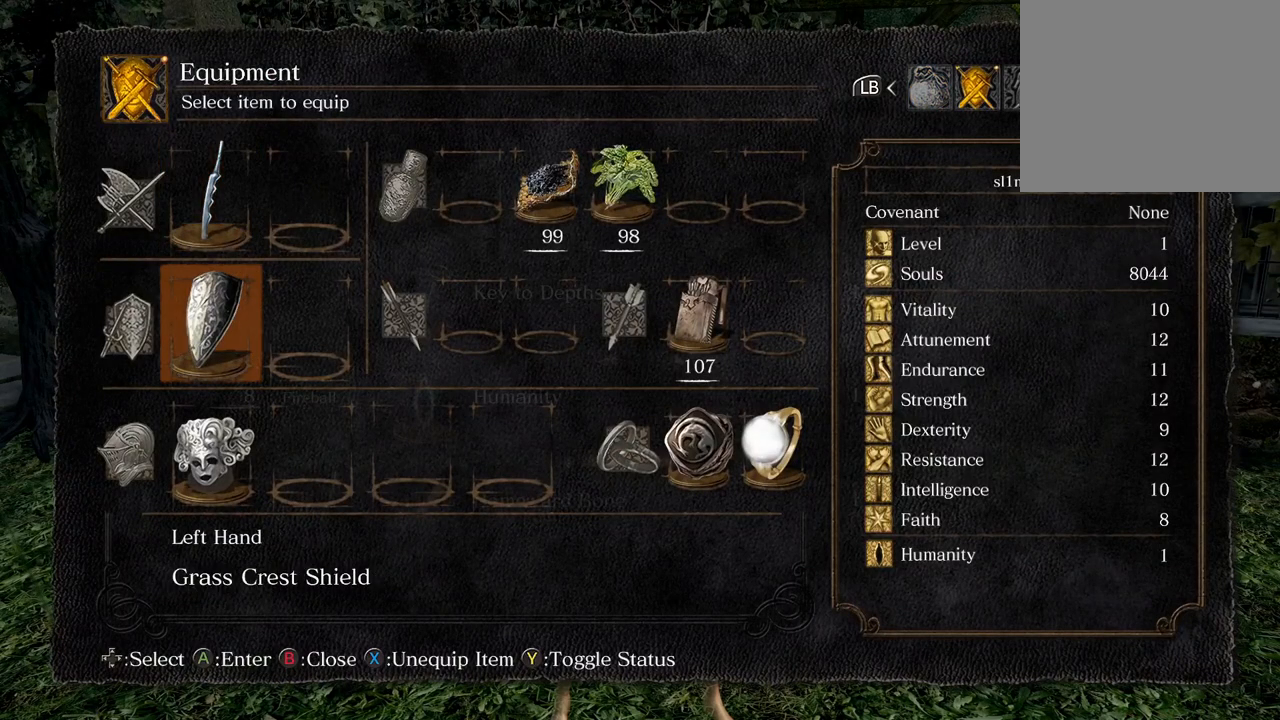
{"buttons": ["DPAD_RIGHT"], "left_stick": "center", "right_stick": "center", "events": [[17, "DPAD_DOWN", "down"], [117, "DPAD_DOWN", "up"], [283, "DPAD_RIGHT", "down"], [383, "DPAD_RIGHT", "up"], [483, "DPAD_RIGHT", "down"]]}
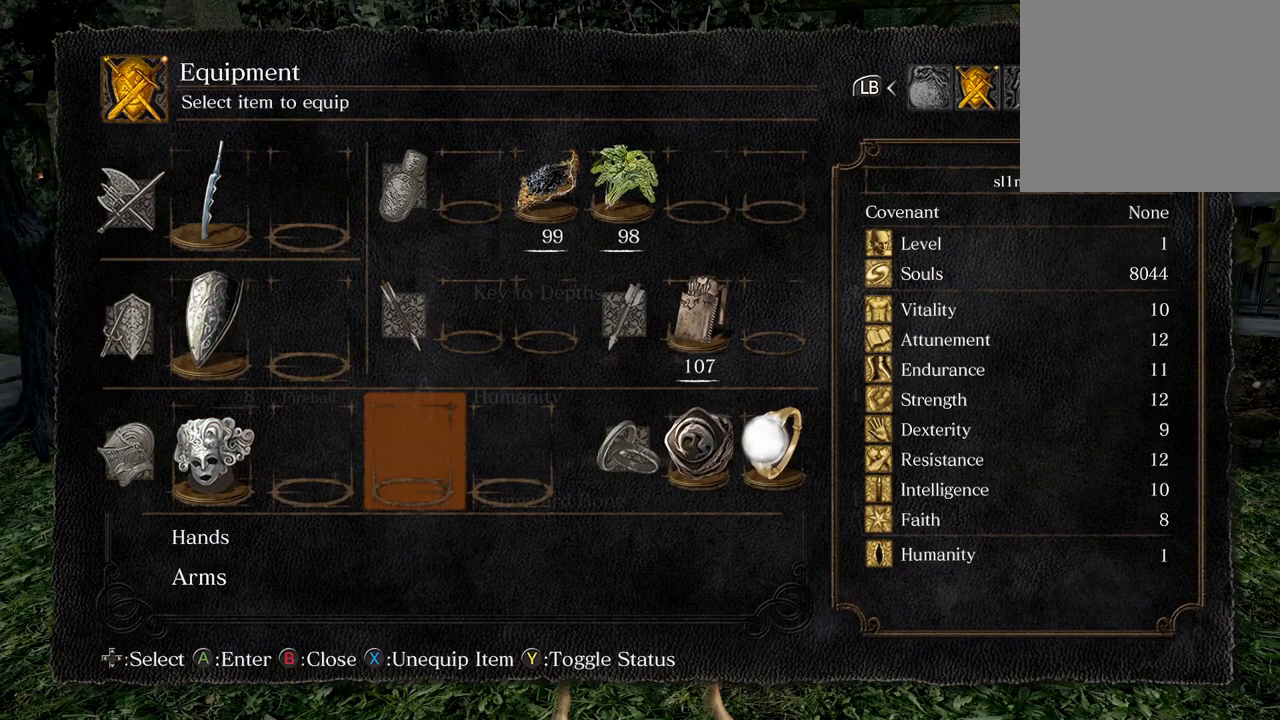
{"buttons": ["DPAD_RIGHT"], "left_stick": "center", "right_stick": "center", "events": [[83, "DPAD_RIGHT", "up"], [167, "DPAD_RIGHT", "down"], [250, "DPAD_RIGHT", "up"], [333, "DPAD_RIGHT", "down"], [417, "DPAD_RIGHT", "up"], [500, "DPAD_RIGHT", "down"]]}
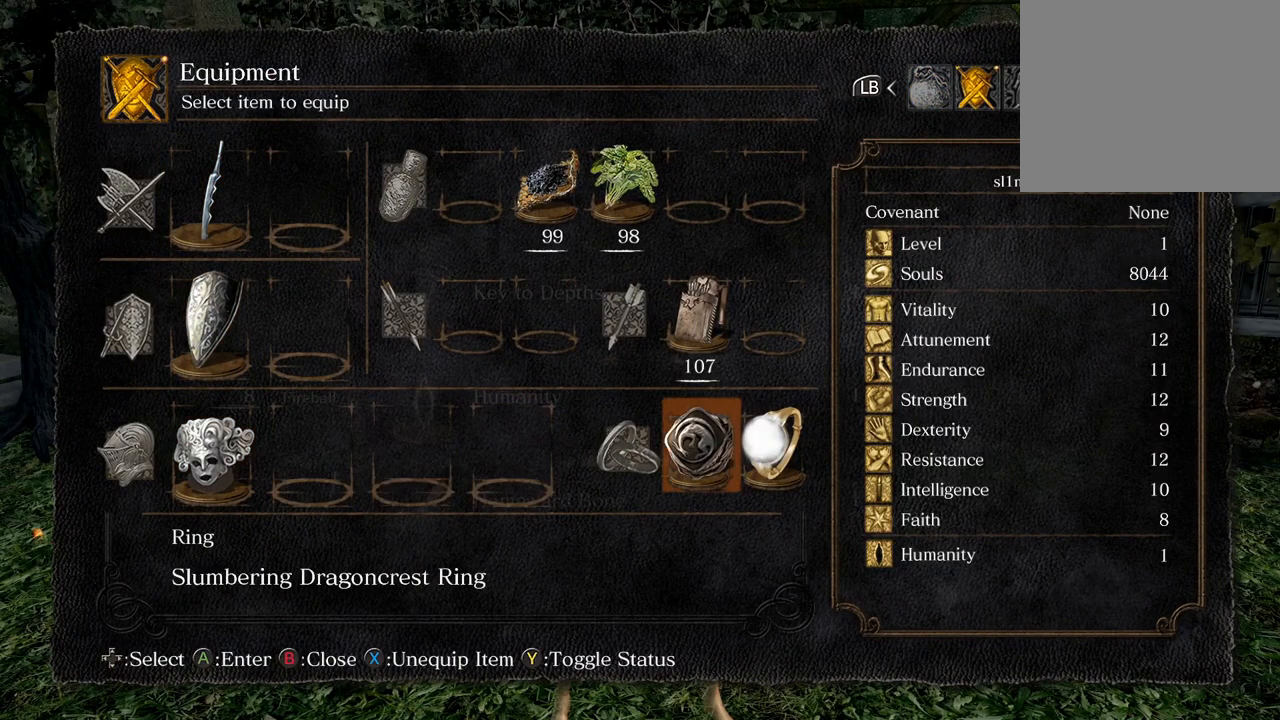
{"buttons": ["DPAD_LEFT"], "left_stick": "center", "right_stick": "center", "events": [[33, "DPAD_RIGHT", "up"], [250, "DPAD_UP", "down"], [367, "DPAD_UP", "up"], [500, "DPAD_LEFT", "down"]]}
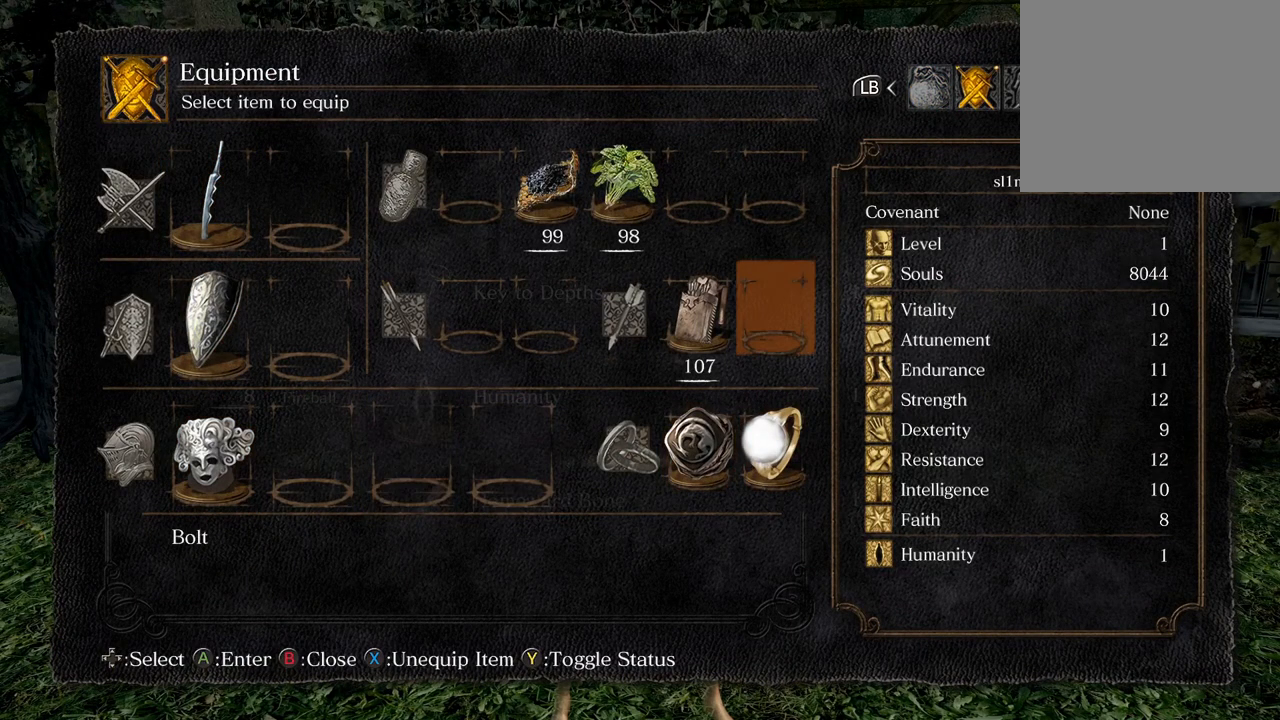
{"buttons": ["DPAD_LEFT"], "left_stick": "center", "right_stick": "center", "events": [[100, "DPAD_LEFT", "up"], [267, "DPAD_UP", "down"], [350, "DPAD_UP", "up"], [483, "DPAD_LEFT", "down"]]}
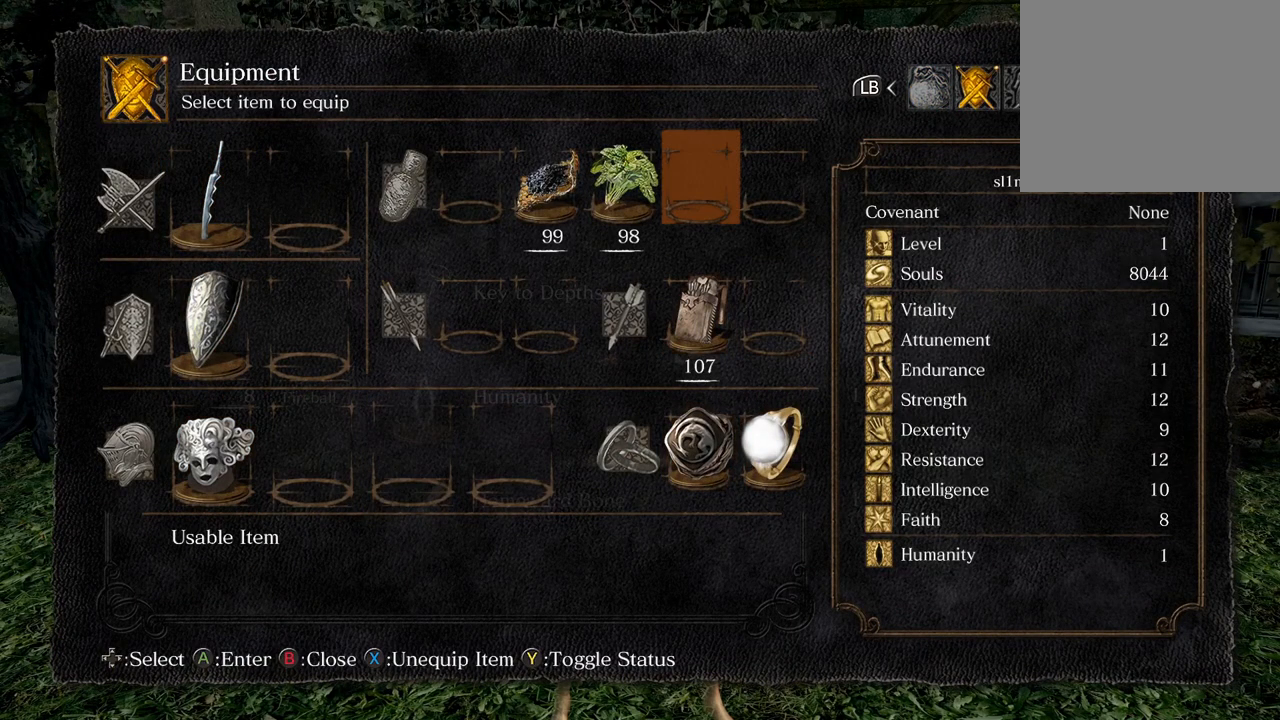
{"buttons": [], "left_stick": "center", "right_stick": "center", "events": [[83, "DPAD_LEFT", "up"], [167, "DPAD_LEFT", "down"], [250, "DPAD_LEFT", "up"], [333, "CIRCLE", "down"], [467, "CIRCLE", "up"]]}